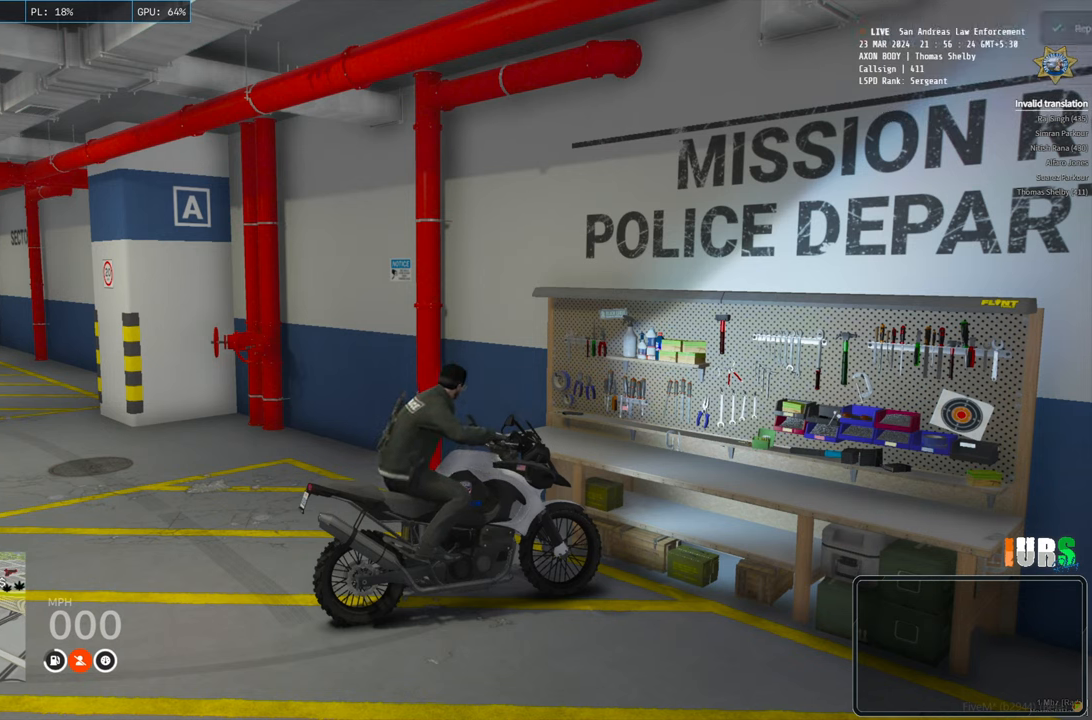
Gameplay with keyboard; each line is a JSON object with the keys held at the frame after it. "events" lists presses ("down") and releases ("up") of "a", "ctrl", "d", "e", "q", "s", "shift", "space" and "w" between this image and that frame as [ms after this image, input, new state], when the widget could be followed in between. No other keys are recorded. Mouse input is not recorded.
{"keys": ["e"], "events": [[483, "e", "down"]]}
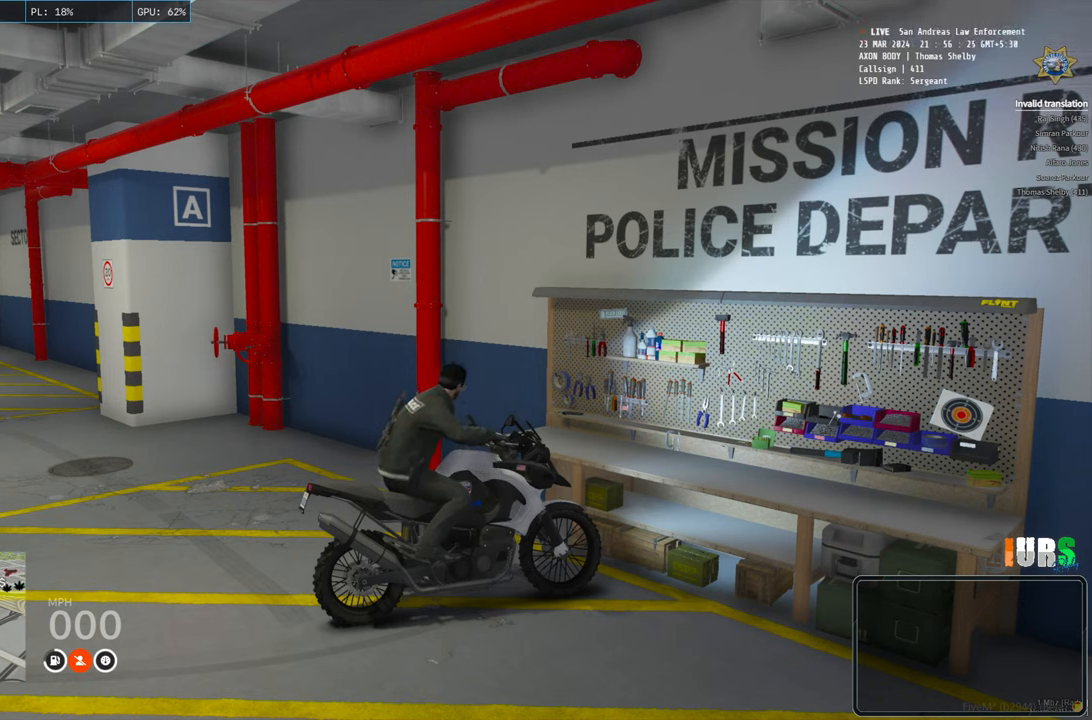
{"keys": ["space"], "events": [[67, "e", "up"], [150, "e", "down"], [233, "e", "up"], [333, "d", "down"], [433, "d", "up"], [500, "space", "down"]]}
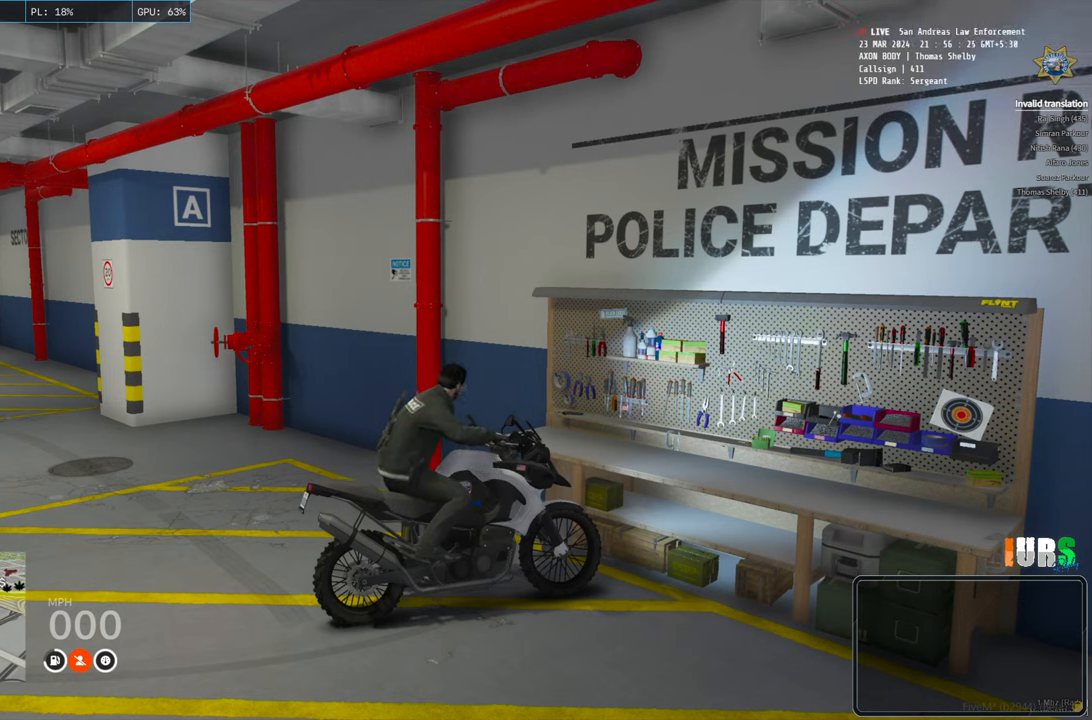
{"keys": [], "events": [[67, "space", "up"]]}
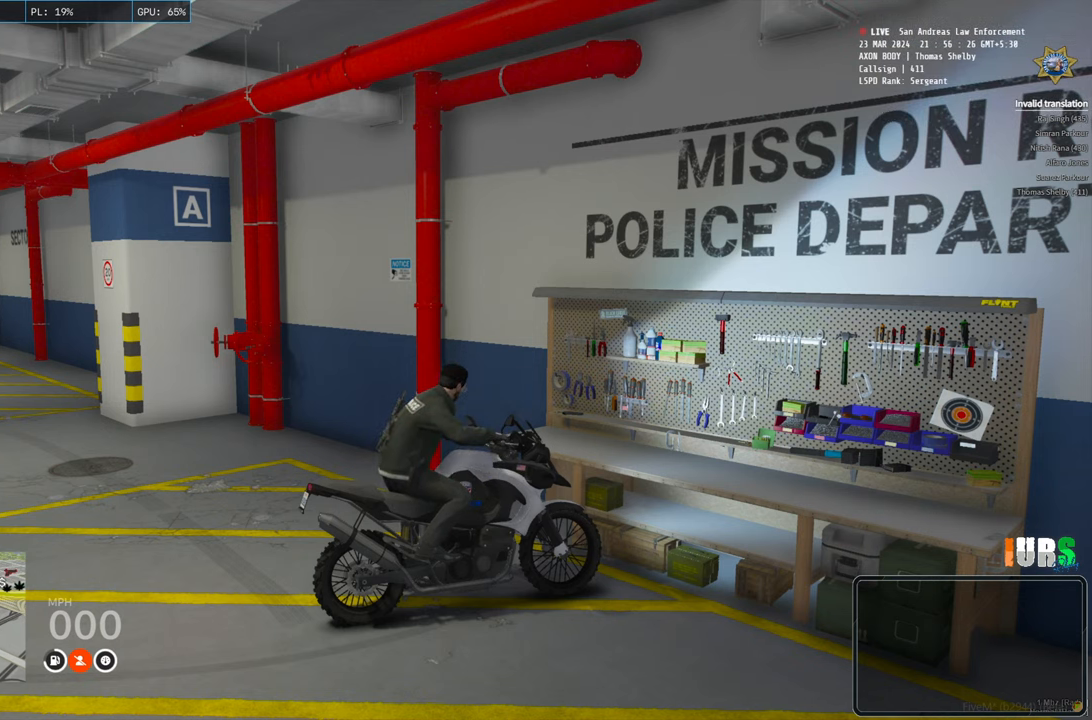
{"keys": [], "events": [[383, "e", "down"], [467, "e", "up"]]}
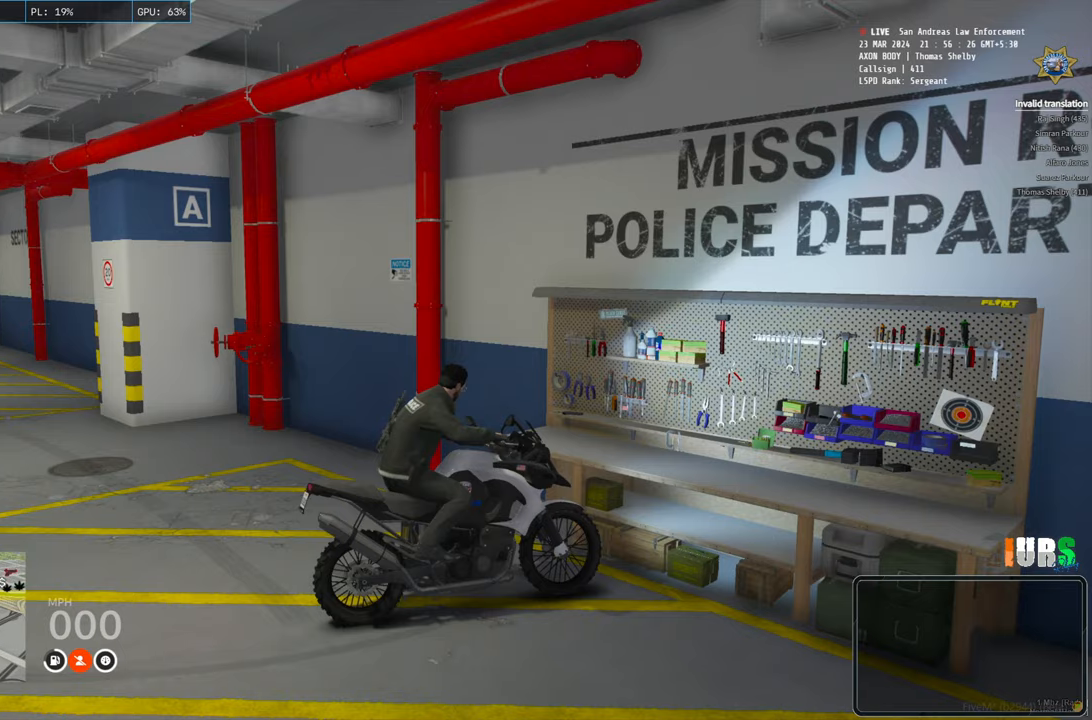
{"keys": [], "events": []}
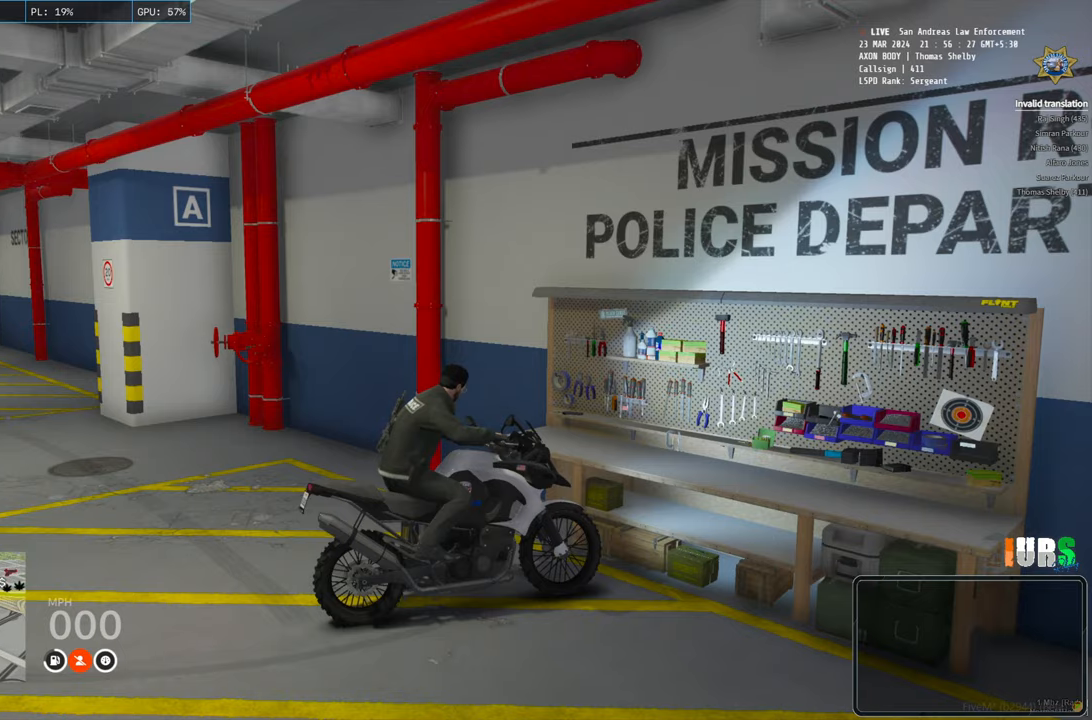
{"keys": [], "events": []}
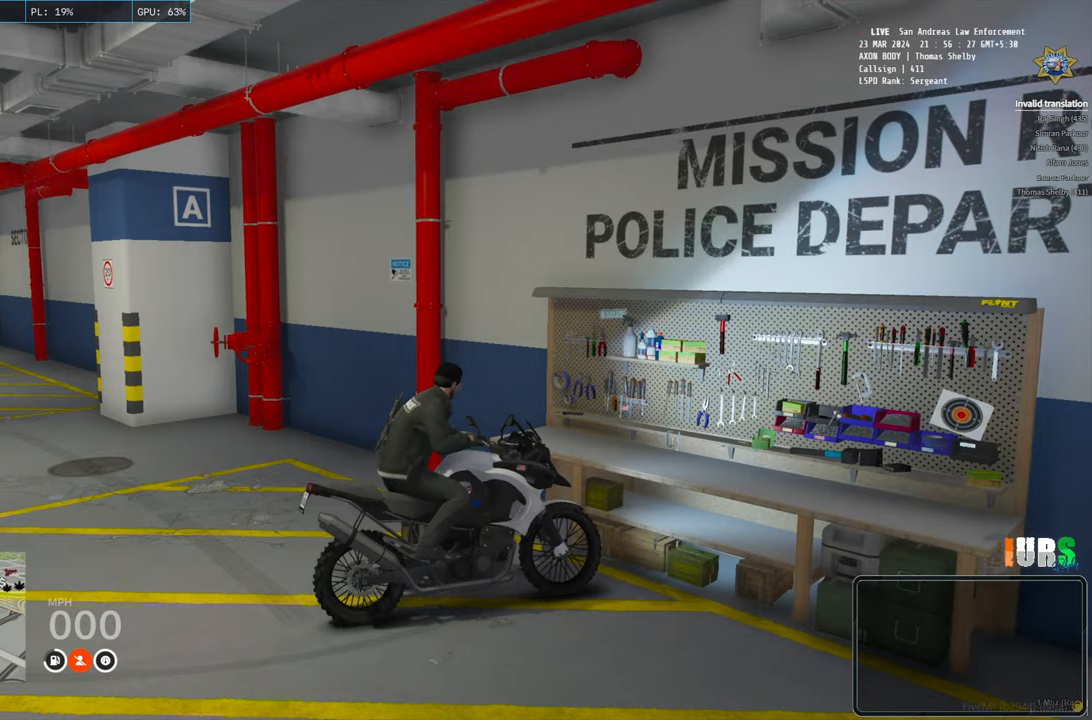
{"keys": [], "events": []}
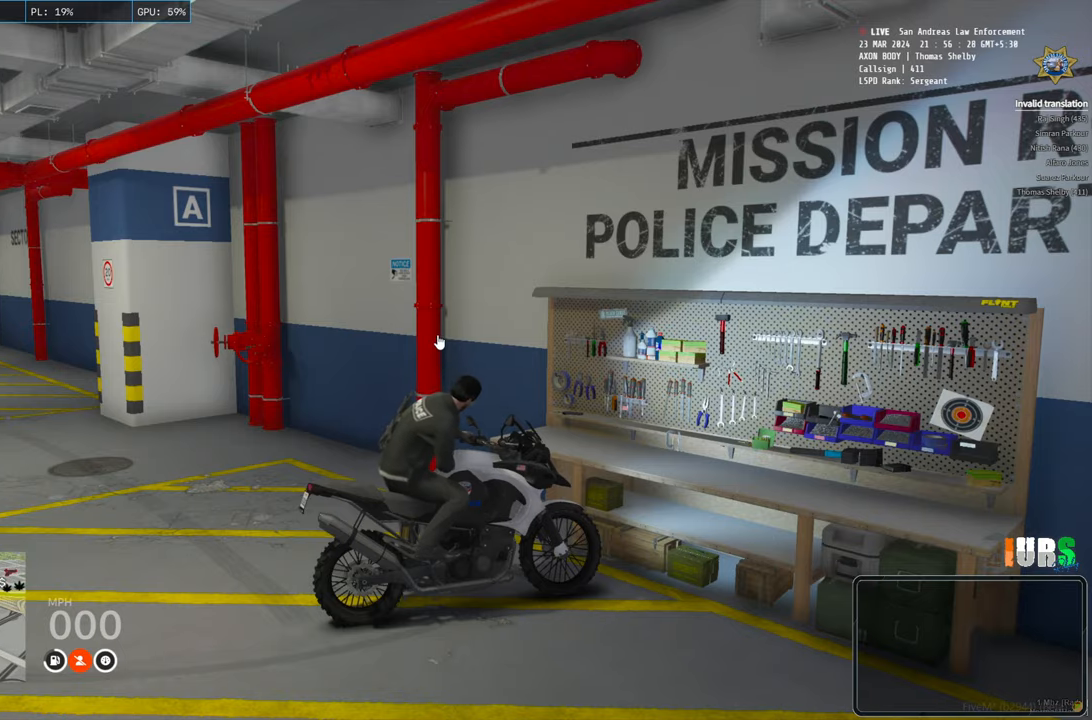
{"keys": ["d", "s"], "events": [[17, "s", "down"], [117, "d", "down"]]}
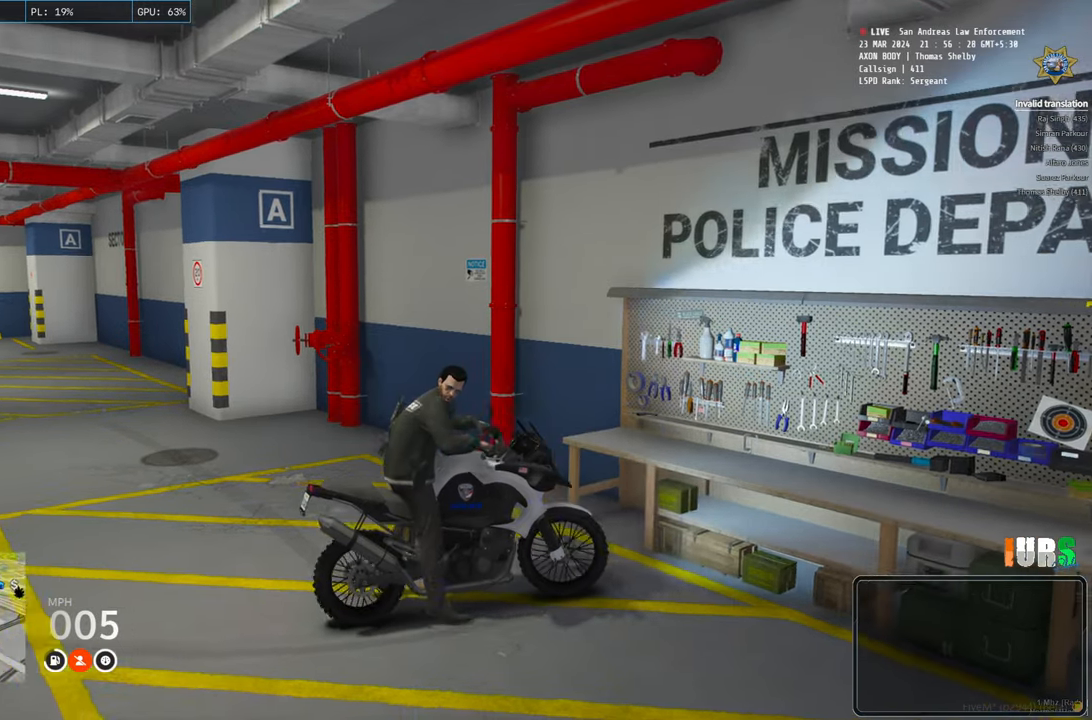
{"keys": ["d", "s"], "events": []}
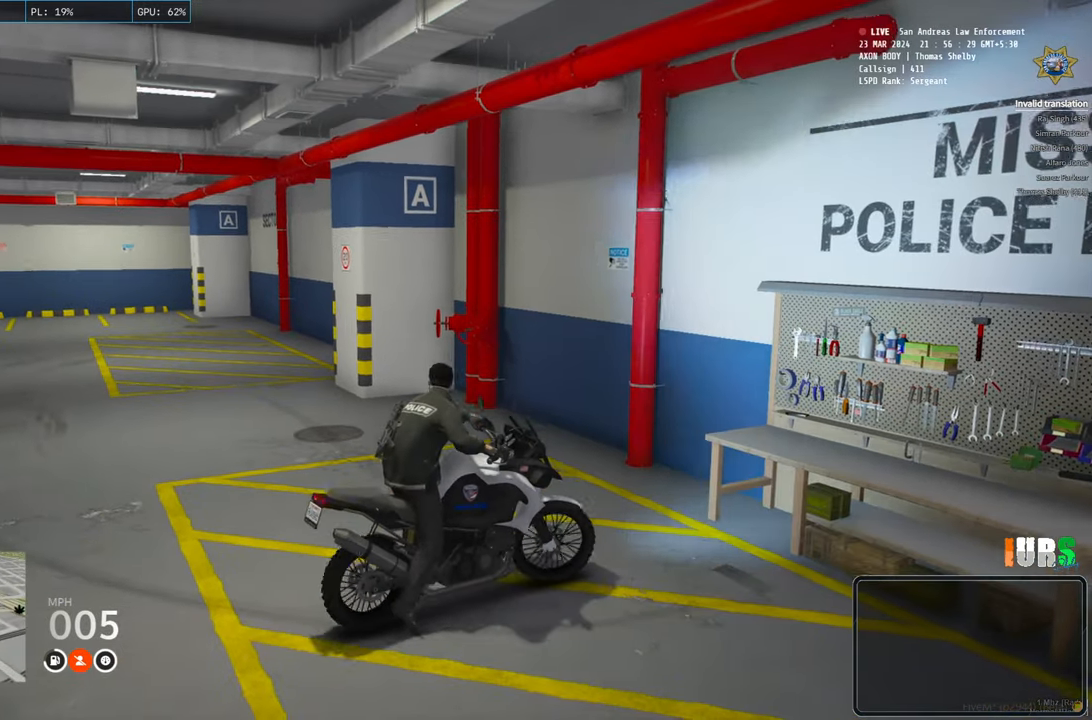
{"keys": ["a", "w"], "events": [[183, "s", "up"], [333, "d", "up"], [400, "a", "down"], [417, "w", "down"]]}
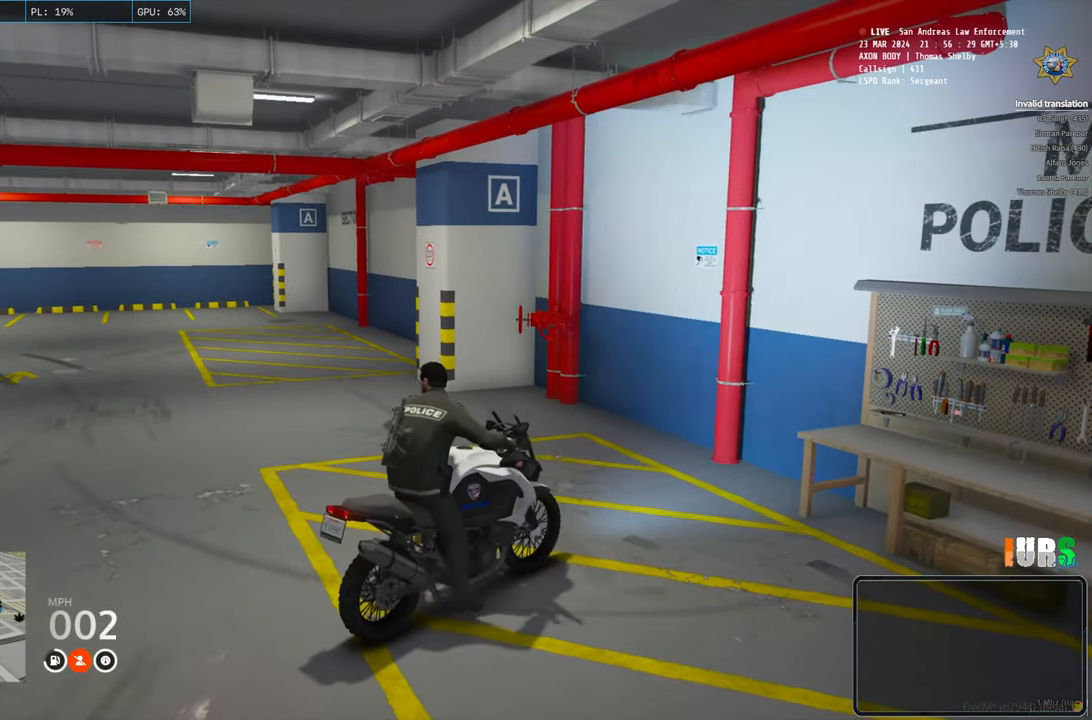
{"keys": ["a", "w"], "events": []}
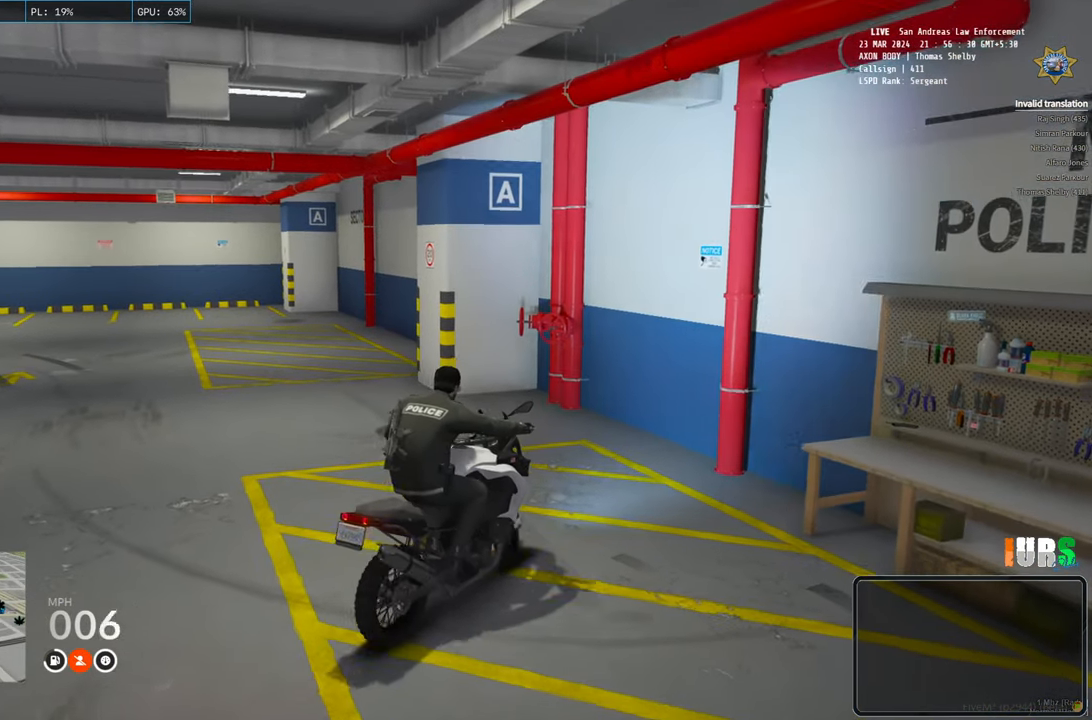
{"keys": ["a", "w"], "events": []}
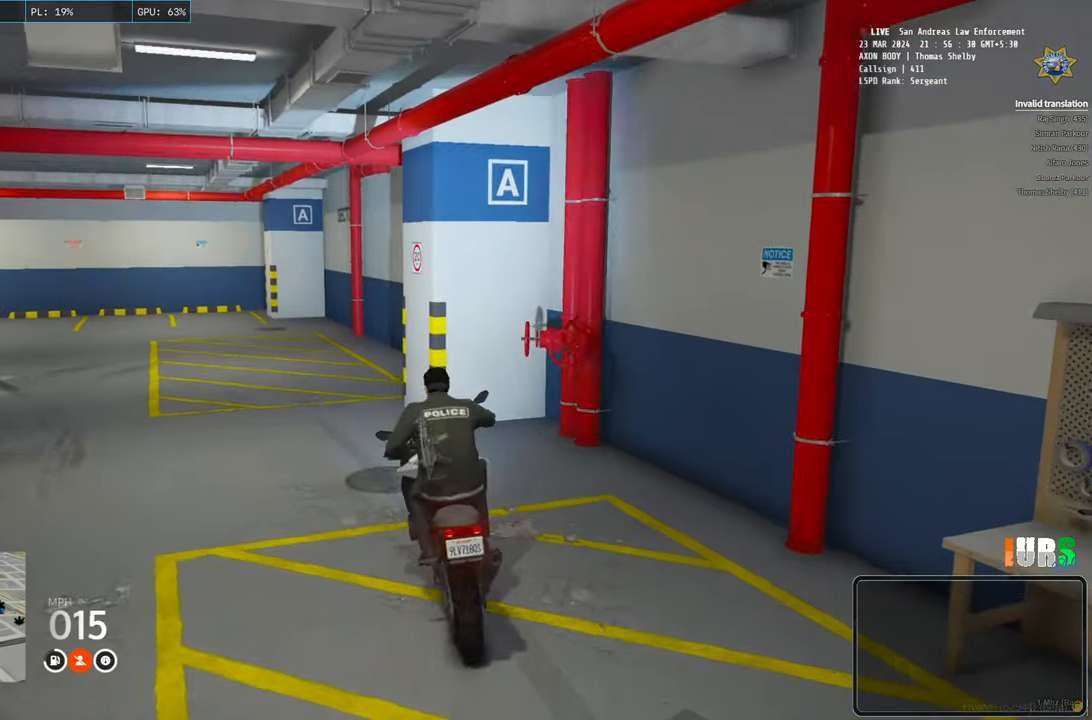
{"keys": [], "events": [[317, "a", "up"], [317, "w", "up"]]}
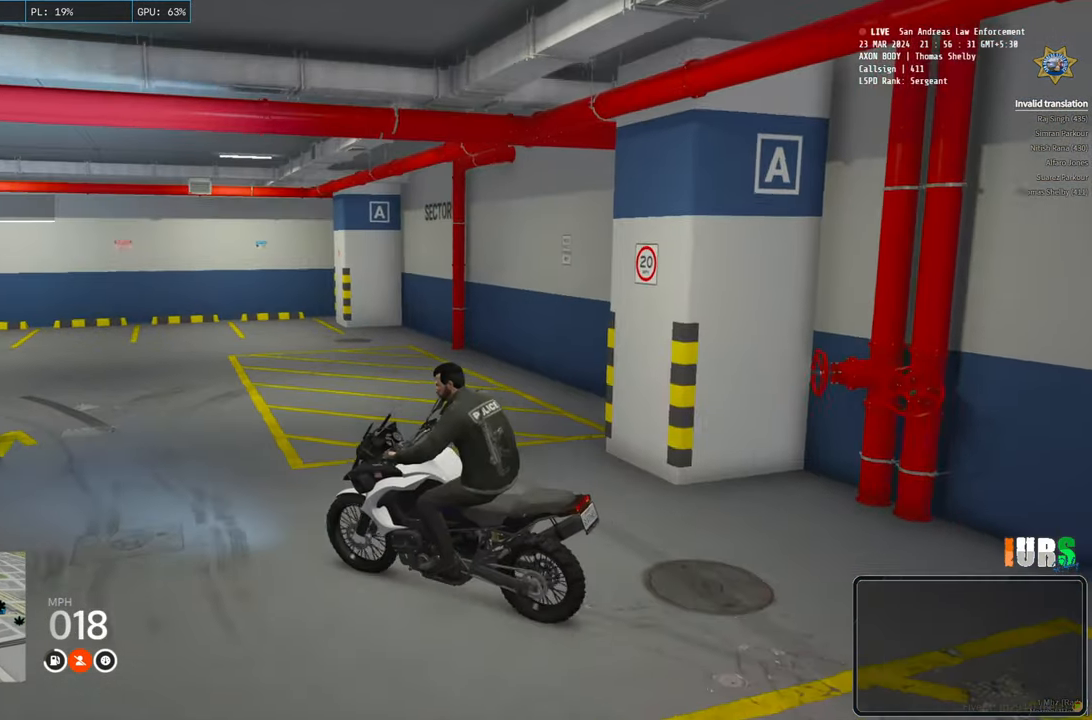
{"keys": [], "events": [[333, "a", "down"], [450, "a", "up"]]}
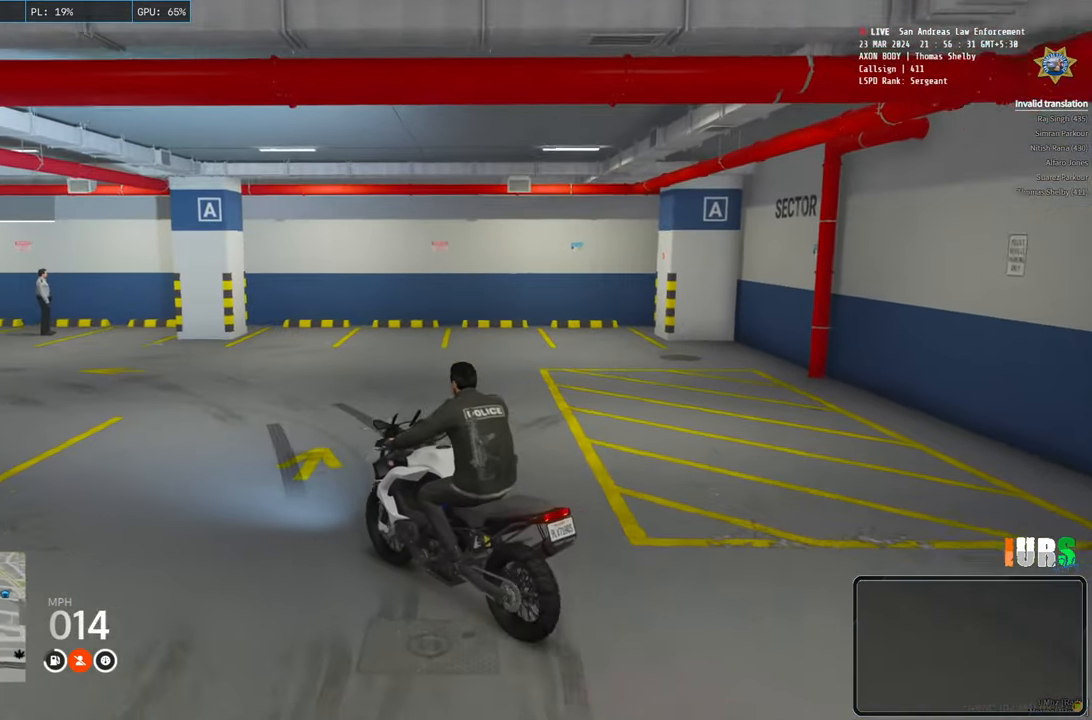
{"keys": [], "events": [[100, "space", "down"], [200, "space", "up"], [317, "space", "down"], [433, "space", "up"]]}
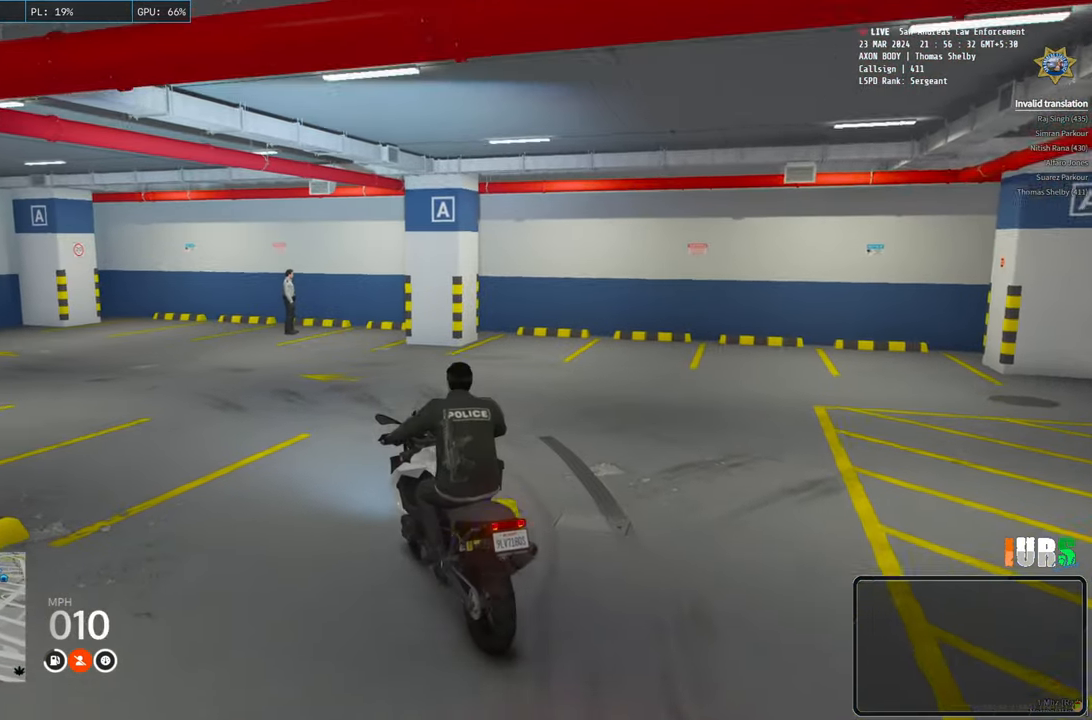
{"keys": ["a", "w"], "events": [[100, "w", "down"], [383, "a", "down"]]}
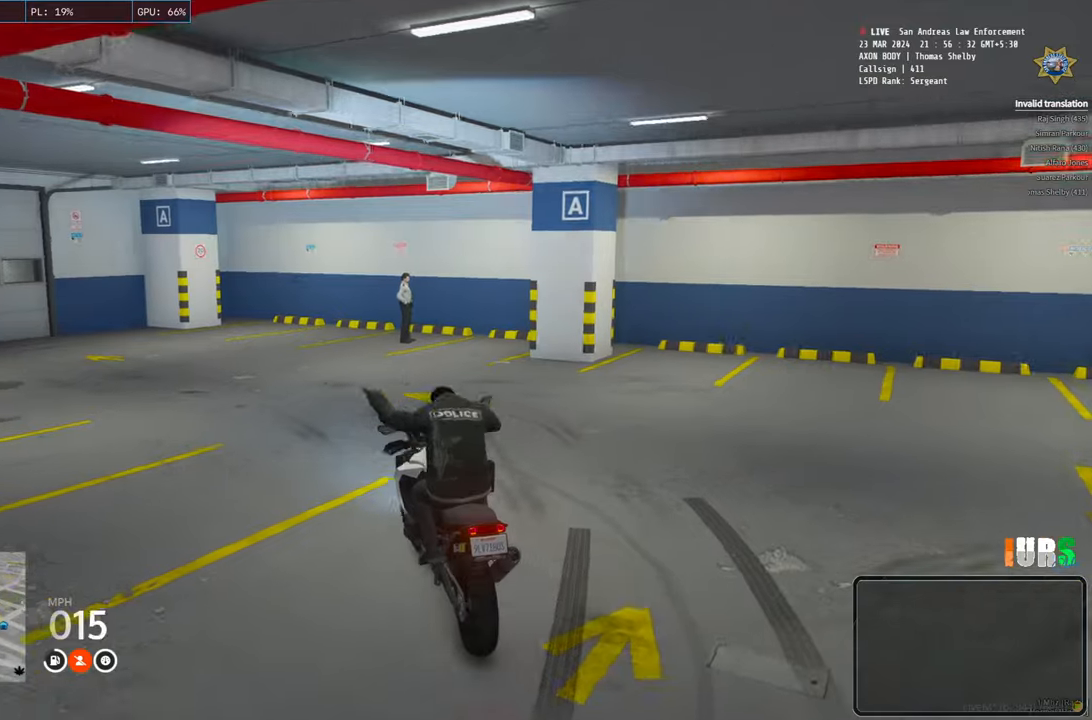
{"keys": [], "events": [[17, "a", "up"], [433, "w", "up"]]}
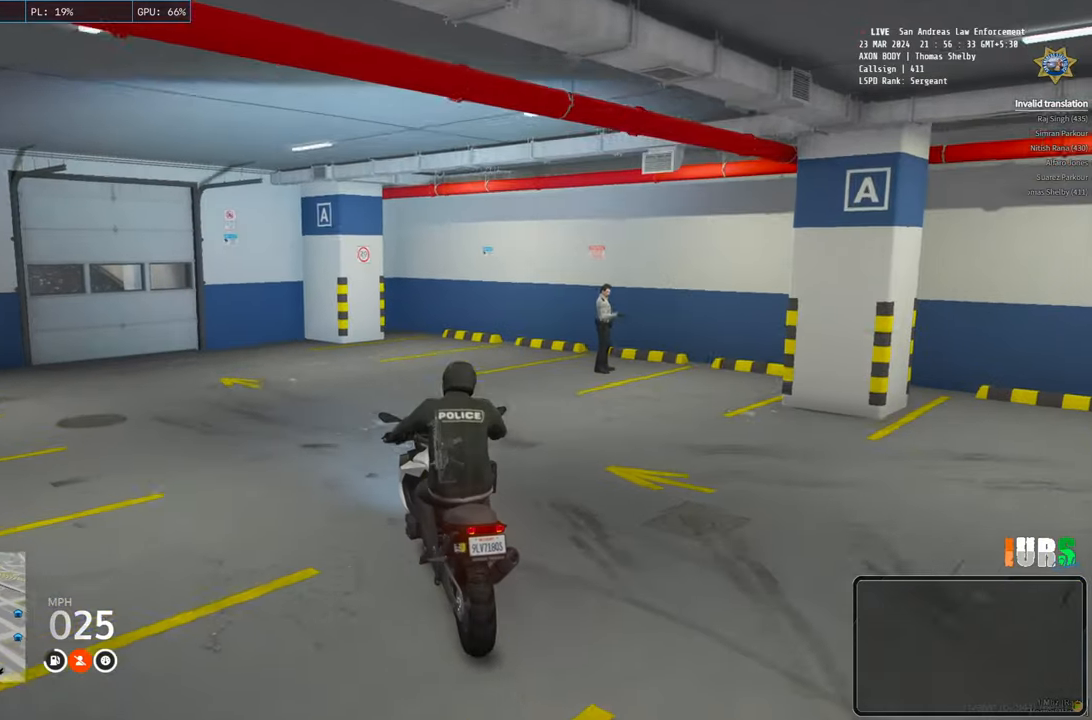
{"keys": ["a"], "events": [[367, "a", "down"]]}
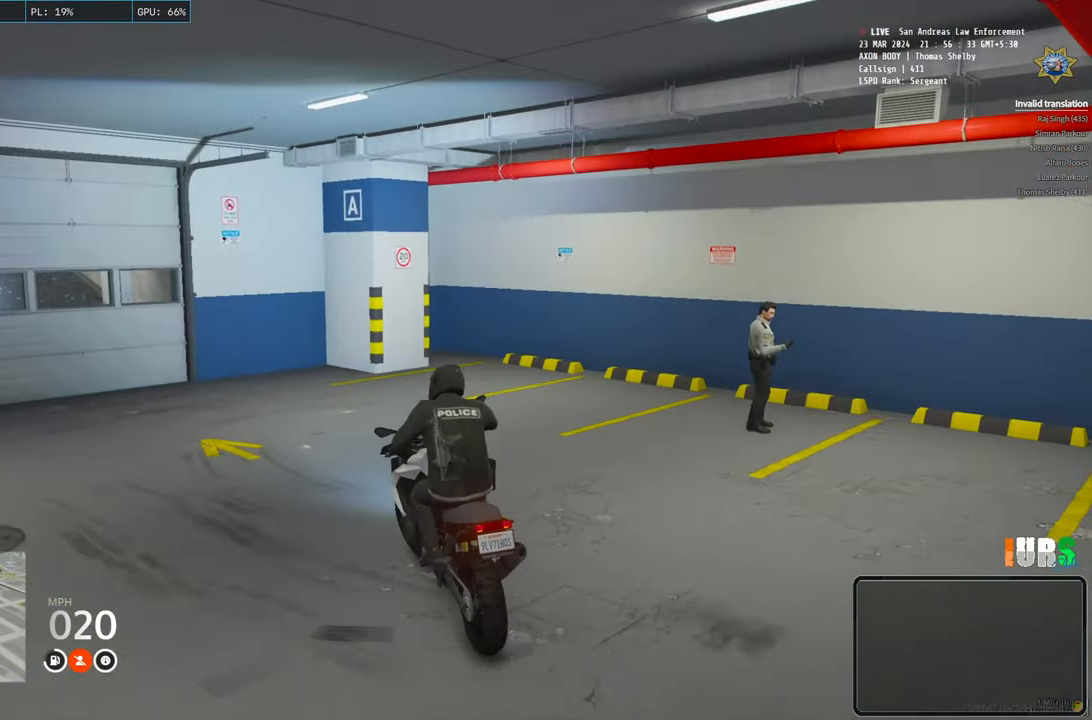
{"keys": ["a"], "events": [[67, "a", "up"], [417, "a", "down"]]}
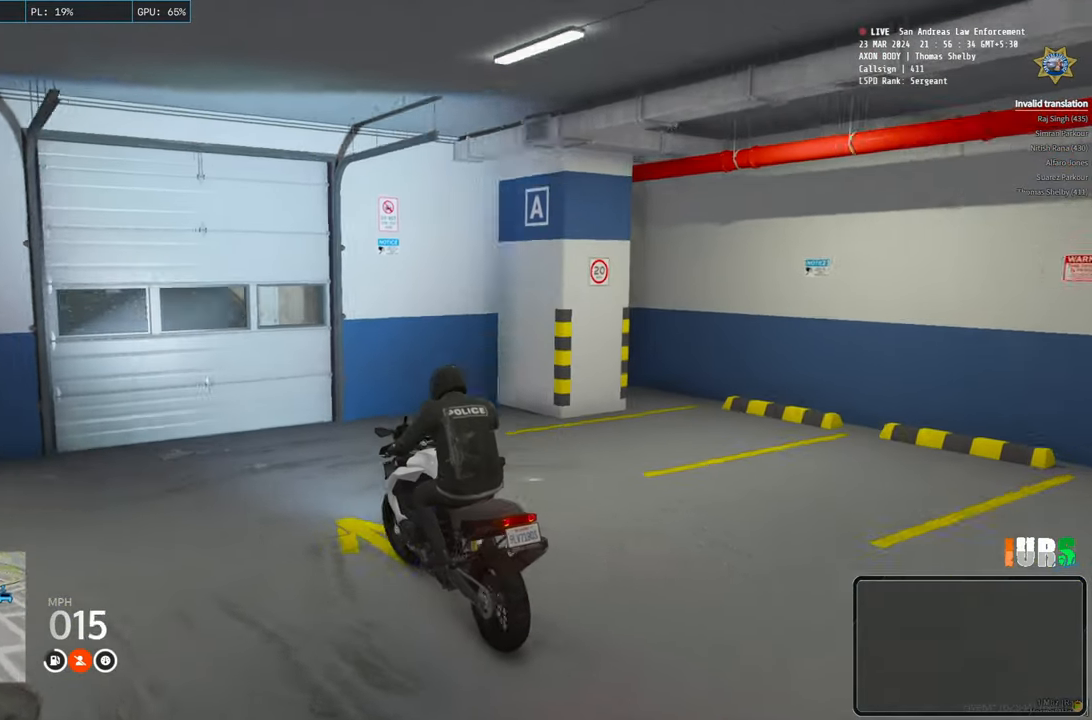
{"keys": [], "events": [[33, "a", "up"]]}
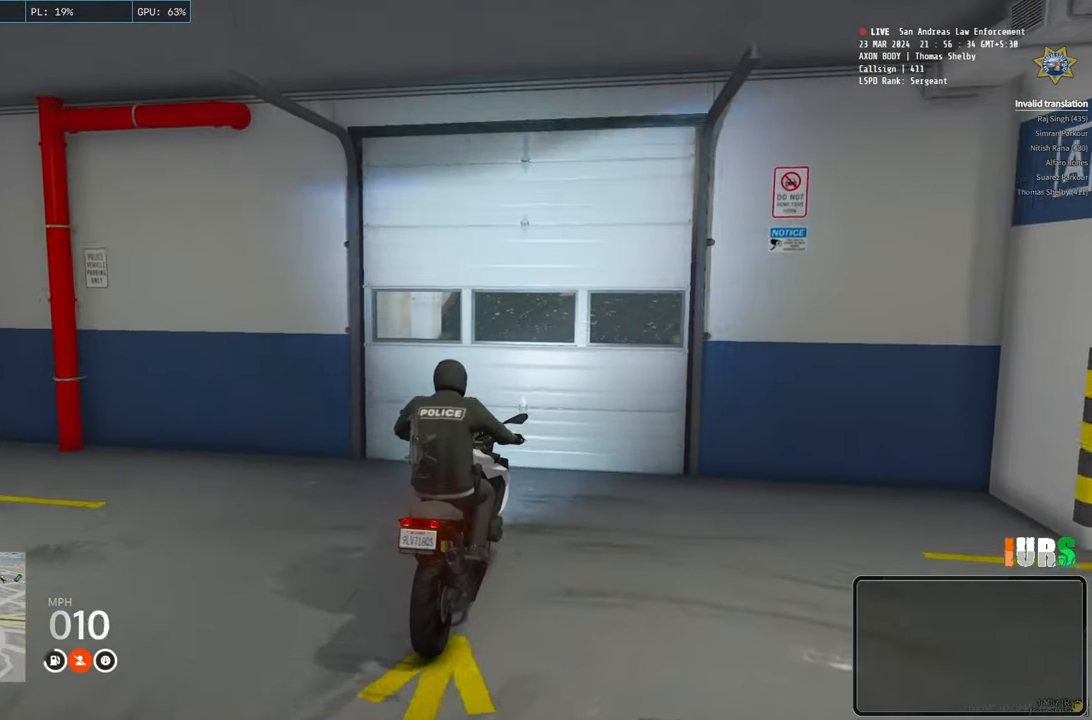
{"keys": [], "events": [[100, "s", "down"], [217, "s", "up"], [400, "e", "down"], [483, "e", "up"]]}
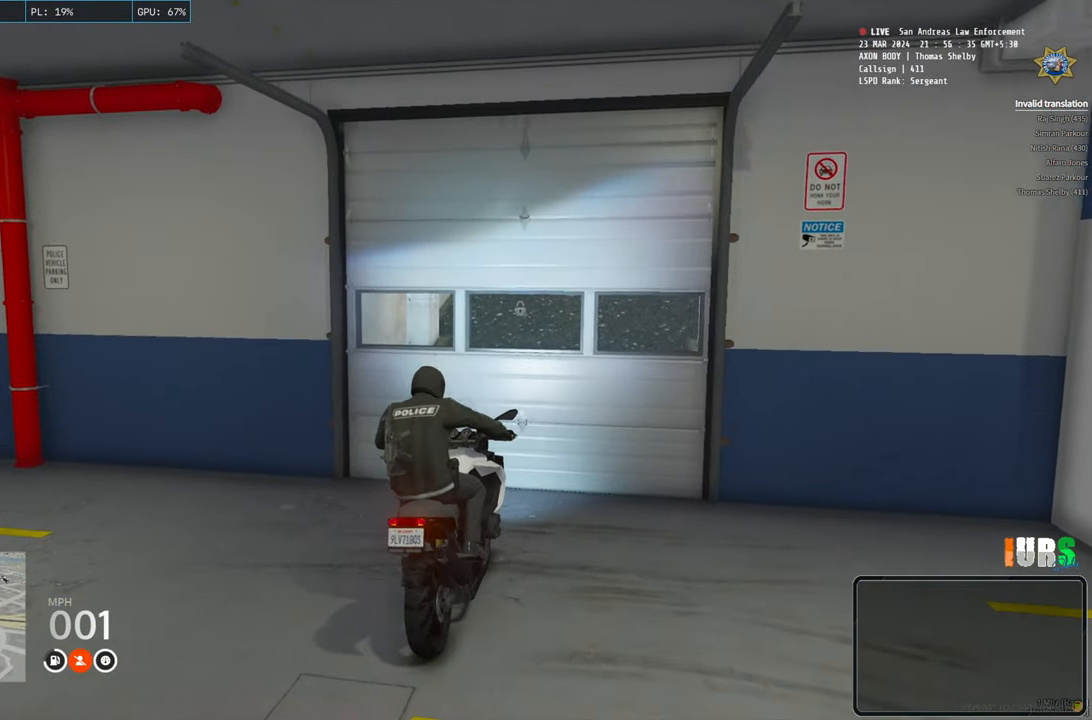
{"keys": [], "events": []}
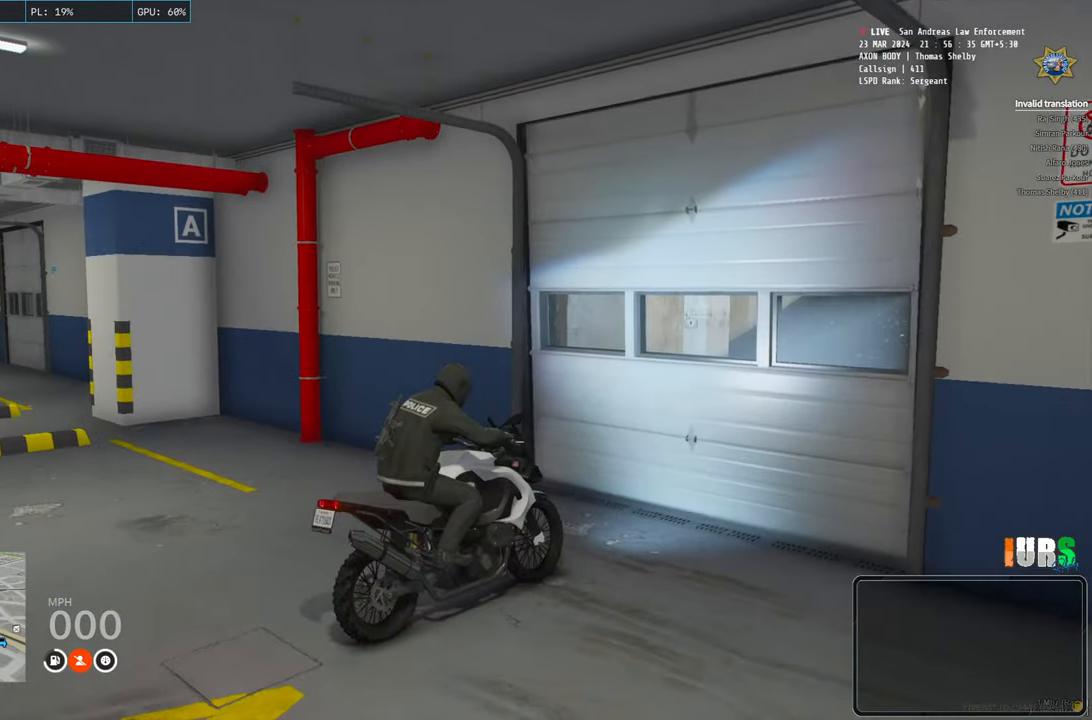
{"keys": ["w"], "events": [[283, "w", "down"]]}
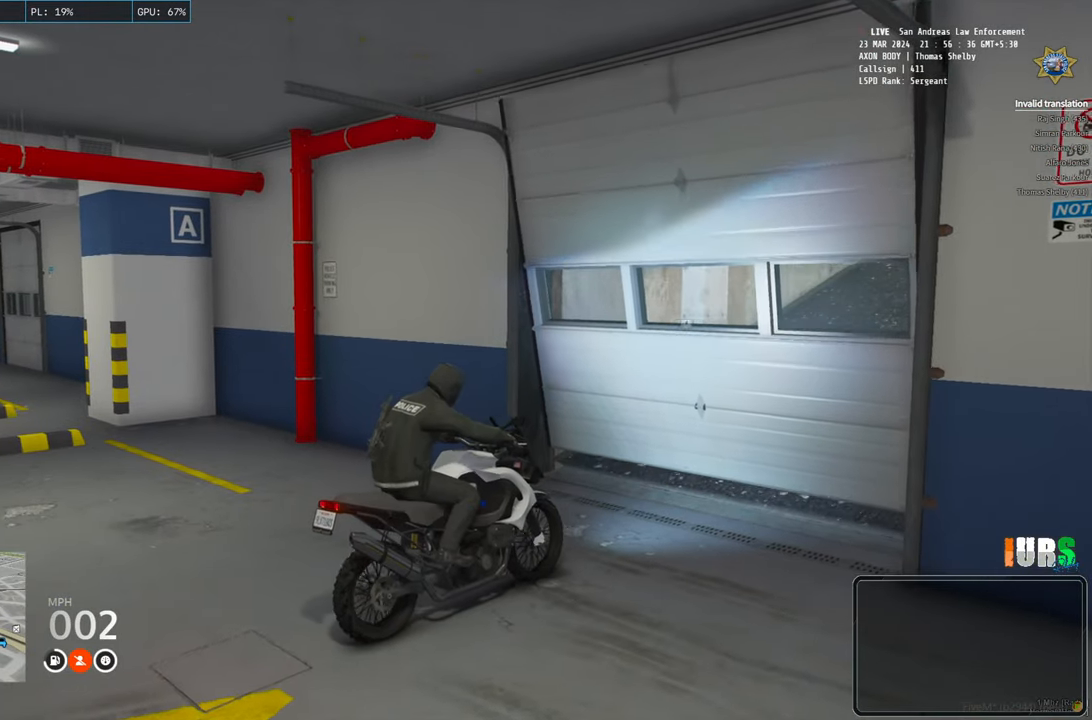
{"keys": ["w"], "events": [[283, "w", "up"], [483, "w", "down"]]}
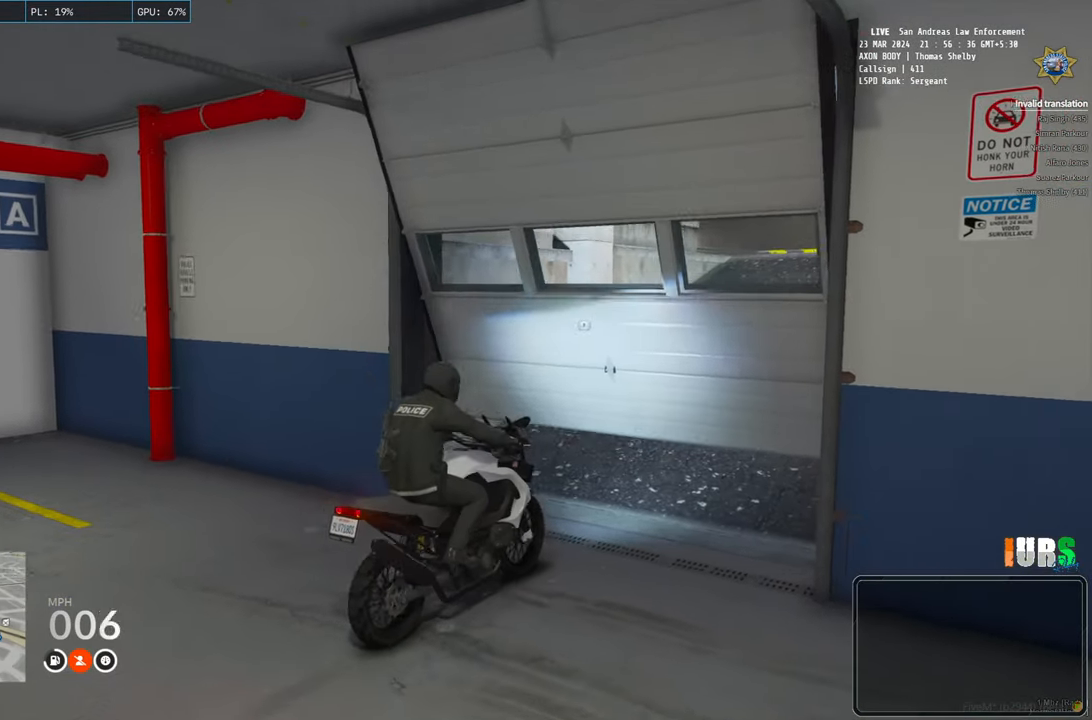
{"keys": [], "events": [[383, "w", "up"]]}
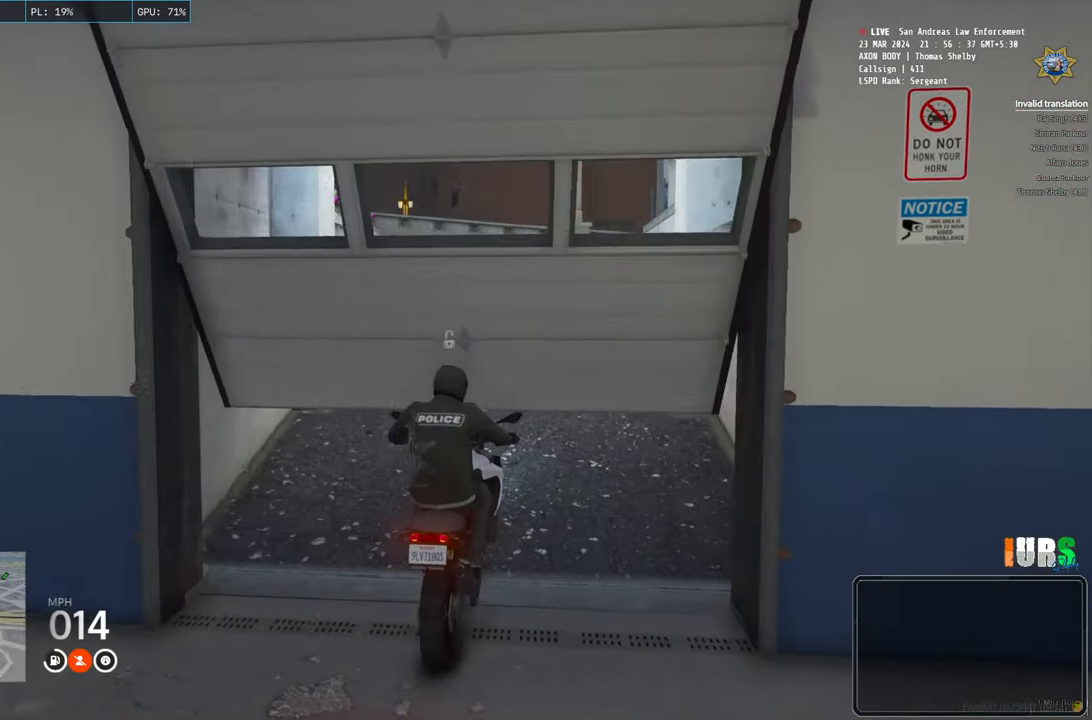
{"keys": ["e", "w"], "events": [[150, "w", "down"], [483, "e", "down"]]}